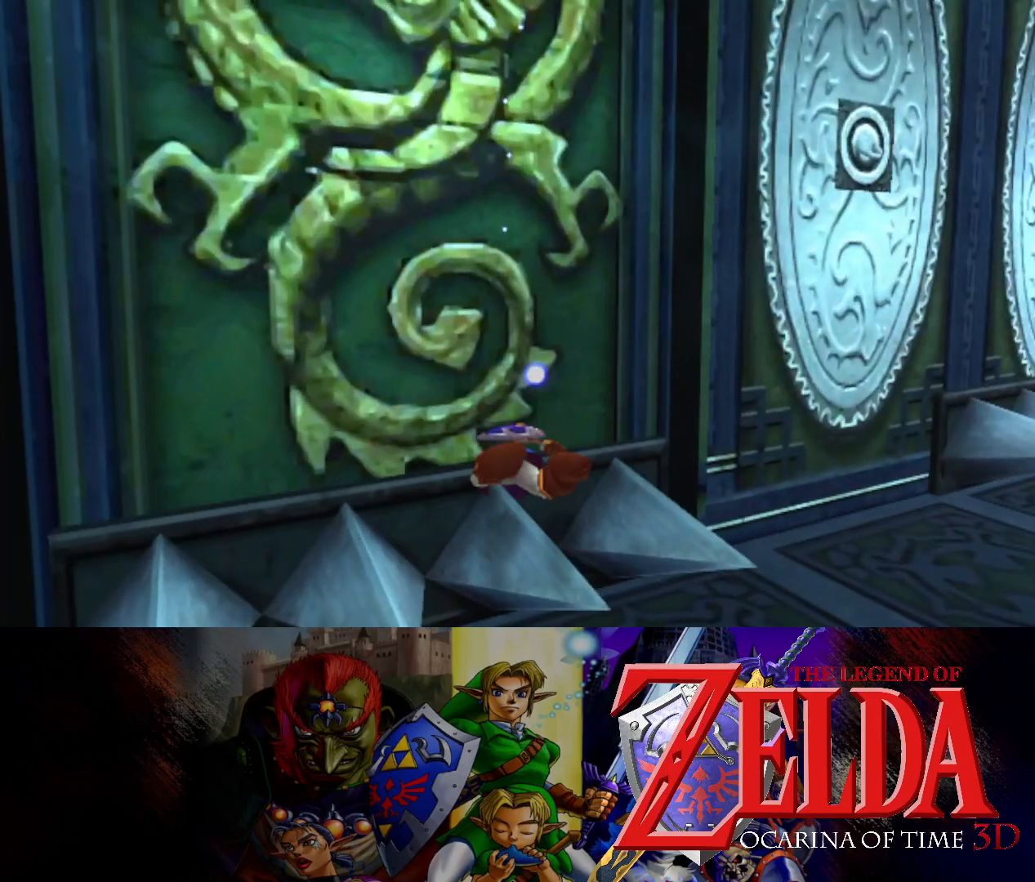
Gameplay with a controller (Xbox layout); each line is a JSON object with the inputs held at the frame after it. "events" lists button and stick changes between this image and that frame as [ms after this image, input, new state], when the widget could be followed in between. Not read: L2 R2.
{"buttons": [], "left_stick": "down", "right_stick": "center", "events": [[350, "left_stick", "down"]]}
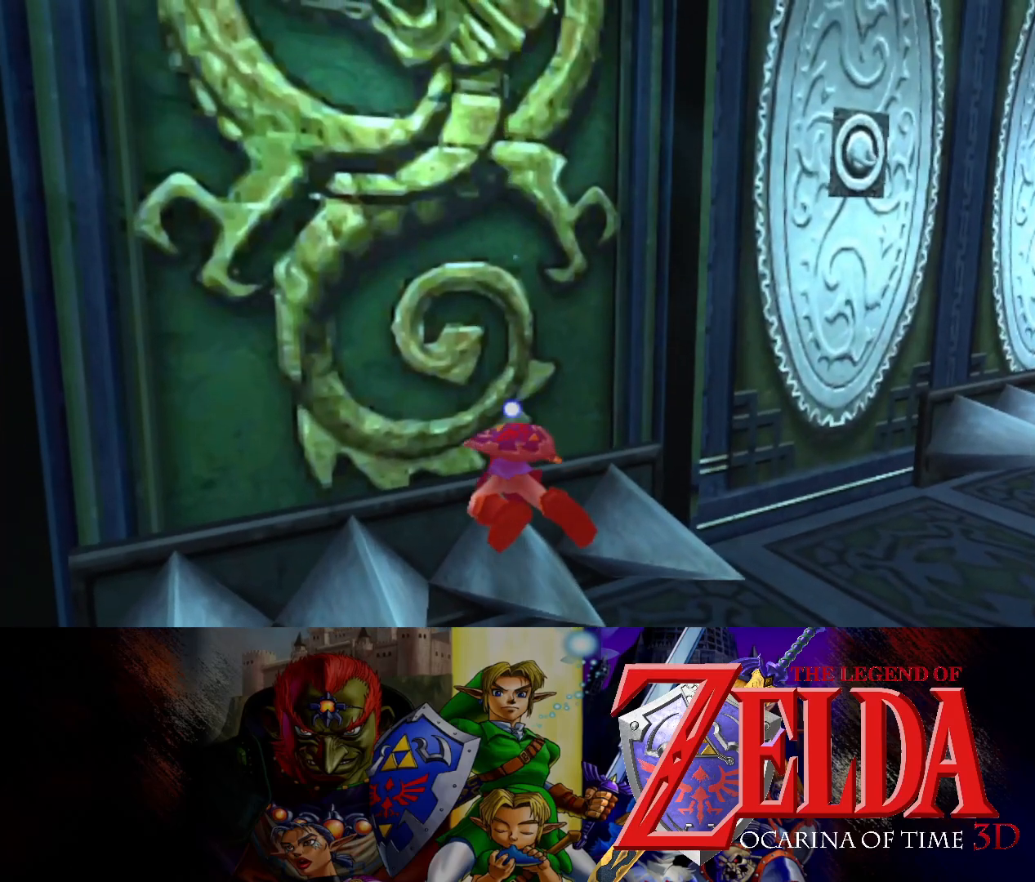
{"buttons": [], "left_stick": "down-right", "right_stick": "center", "events": [[67, "left_stick", "down-right"]]}
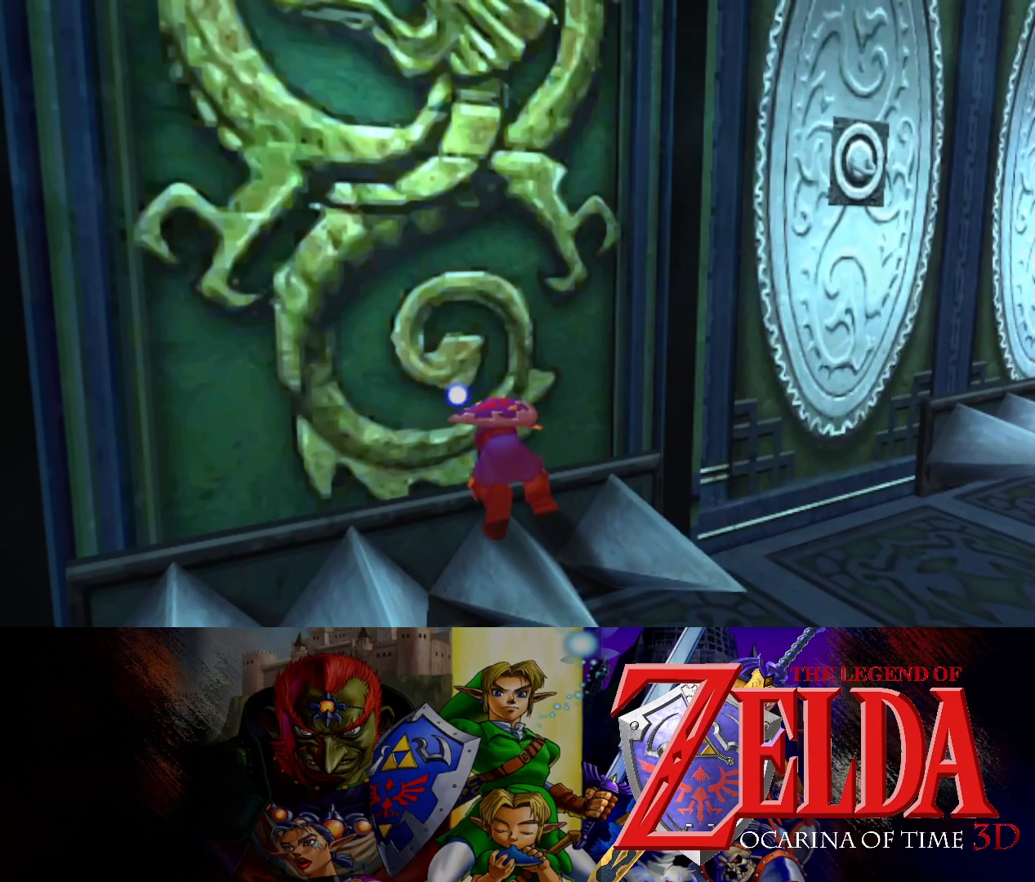
{"buttons": [], "left_stick": "down-right", "right_stick": "center", "events": []}
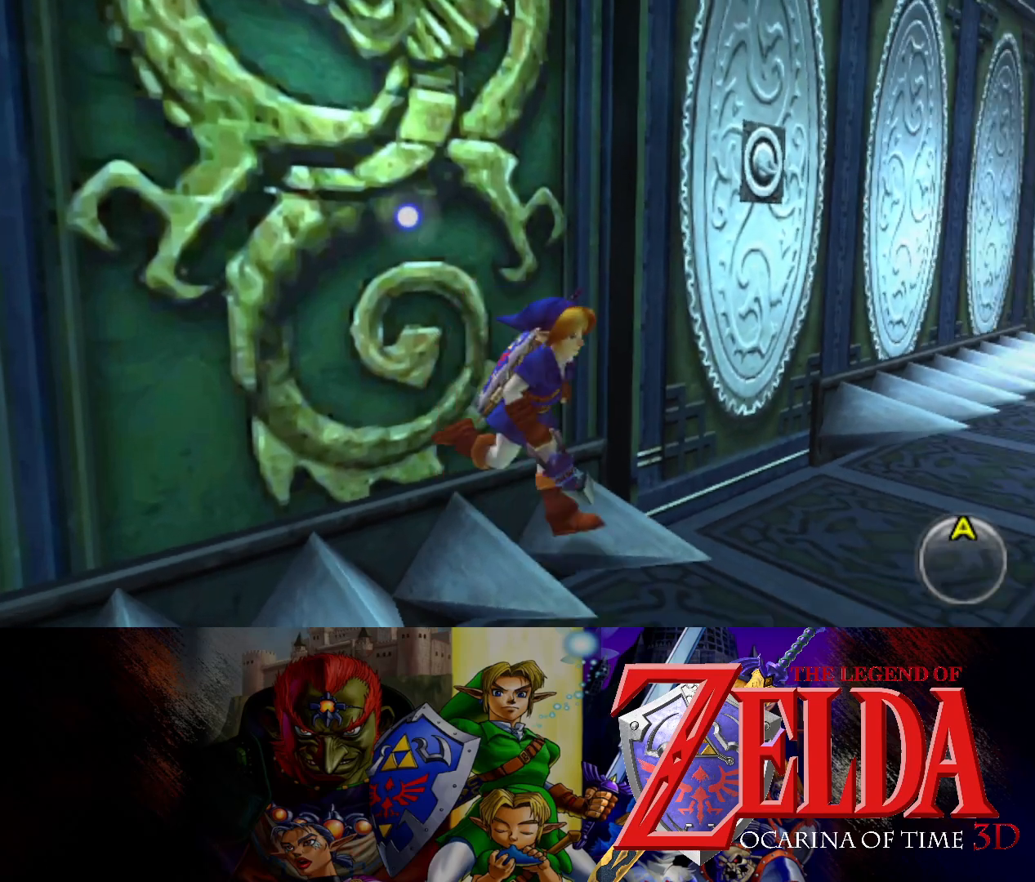
{"buttons": [], "left_stick": "center", "right_stick": "center", "events": [[233, "left_stick", "right"], [417, "left_stick", "center"]]}
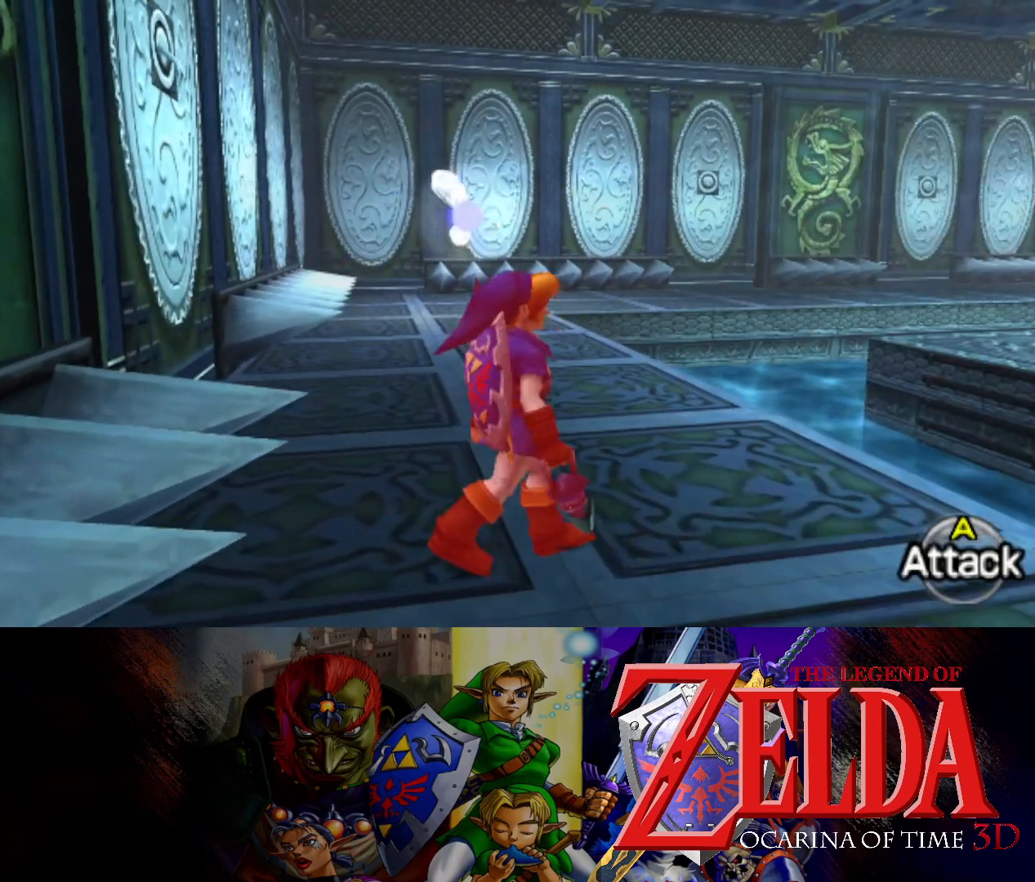
{"buttons": ["L1"], "left_stick": "center", "right_stick": "center", "events": [[117, "left_stick", "right"], [300, "L1", "down"], [300, "left_stick", "center"]]}
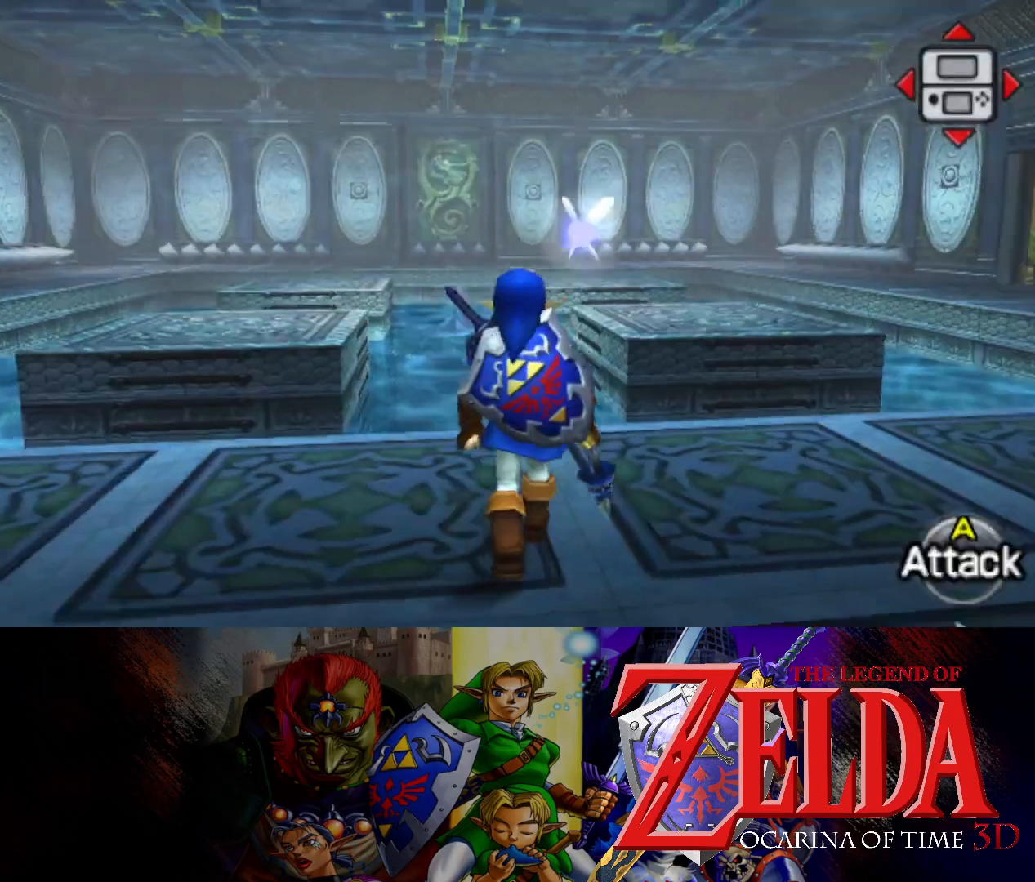
{"buttons": [], "left_stick": "right", "right_stick": "center", "events": [[300, "left_stick", "right"], [333, "L1", "up"]]}
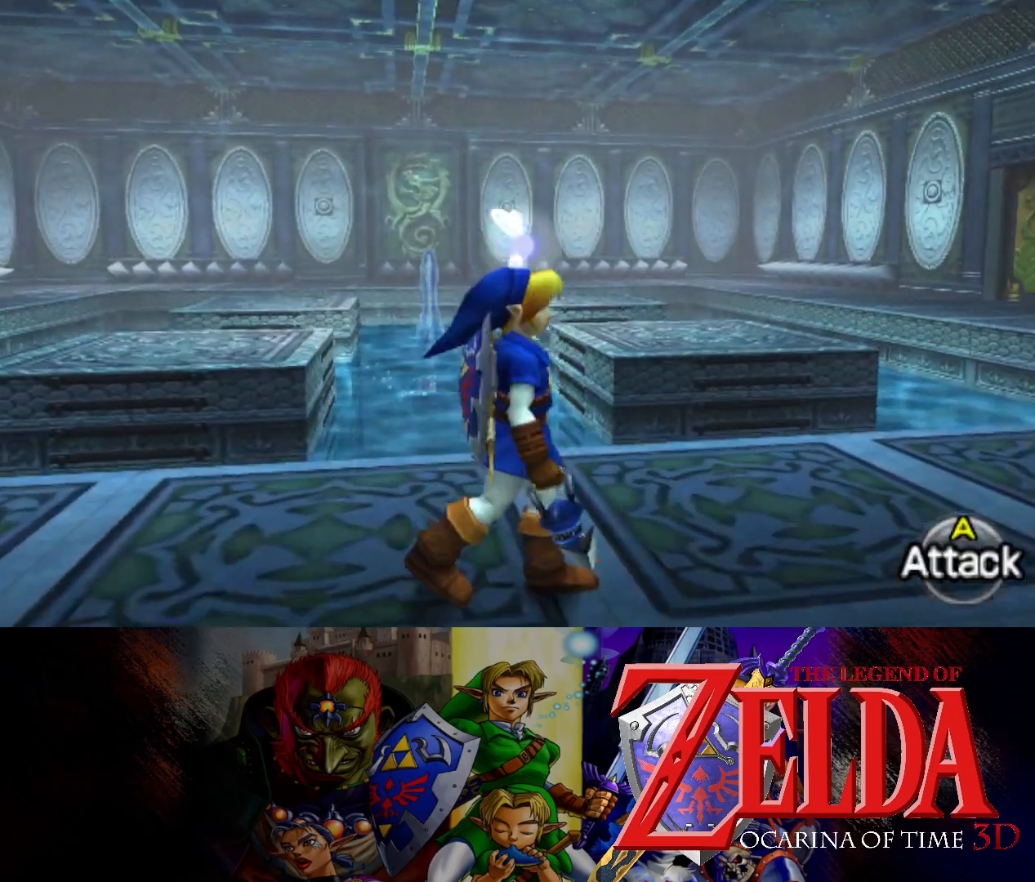
{"buttons": [], "left_stick": "up-right", "right_stick": "center", "events": [[200, "left_stick", "up-right"]]}
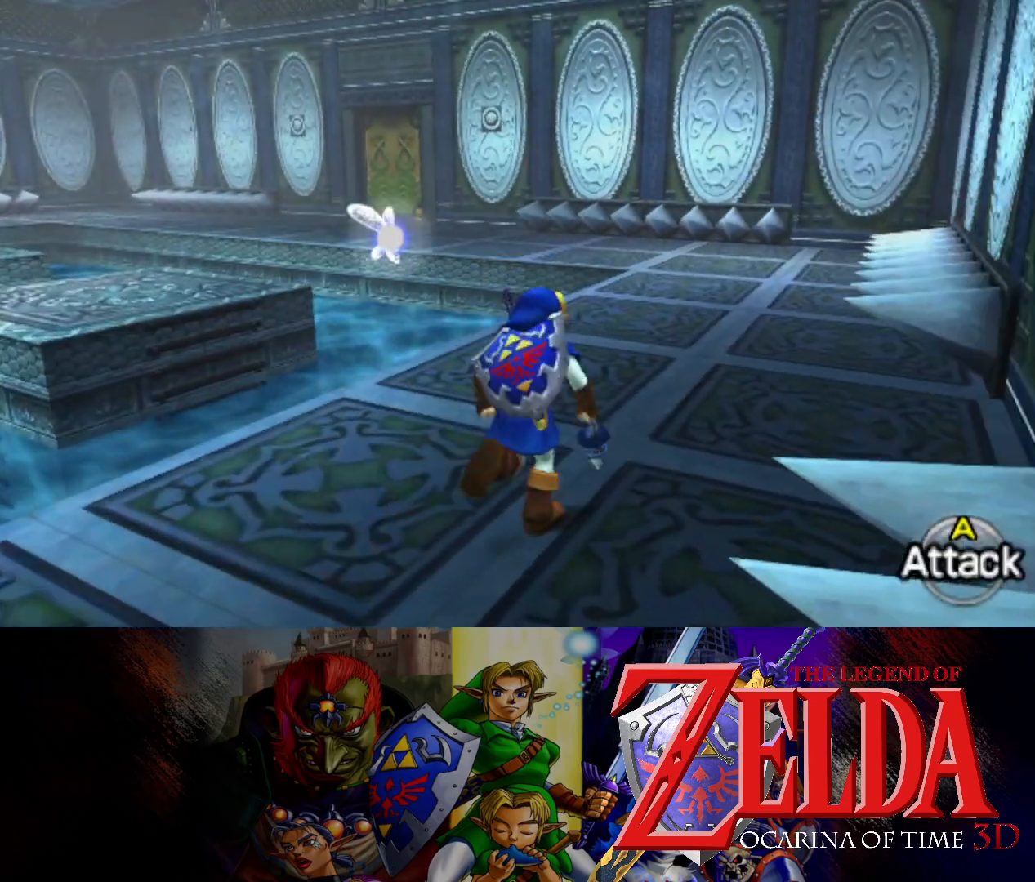
{"buttons": [], "left_stick": "up", "right_stick": "center", "events": [[300, "left_stick", "up"]]}
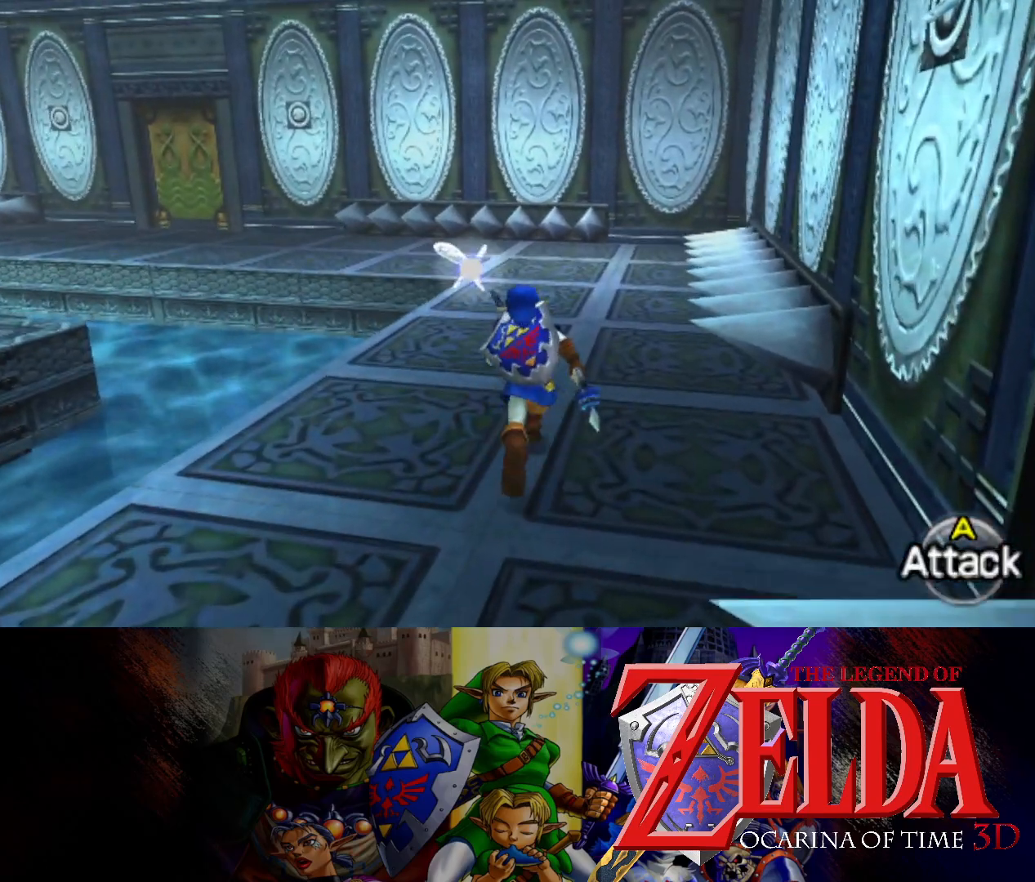
{"buttons": [], "left_stick": "up", "right_stick": "center", "events": []}
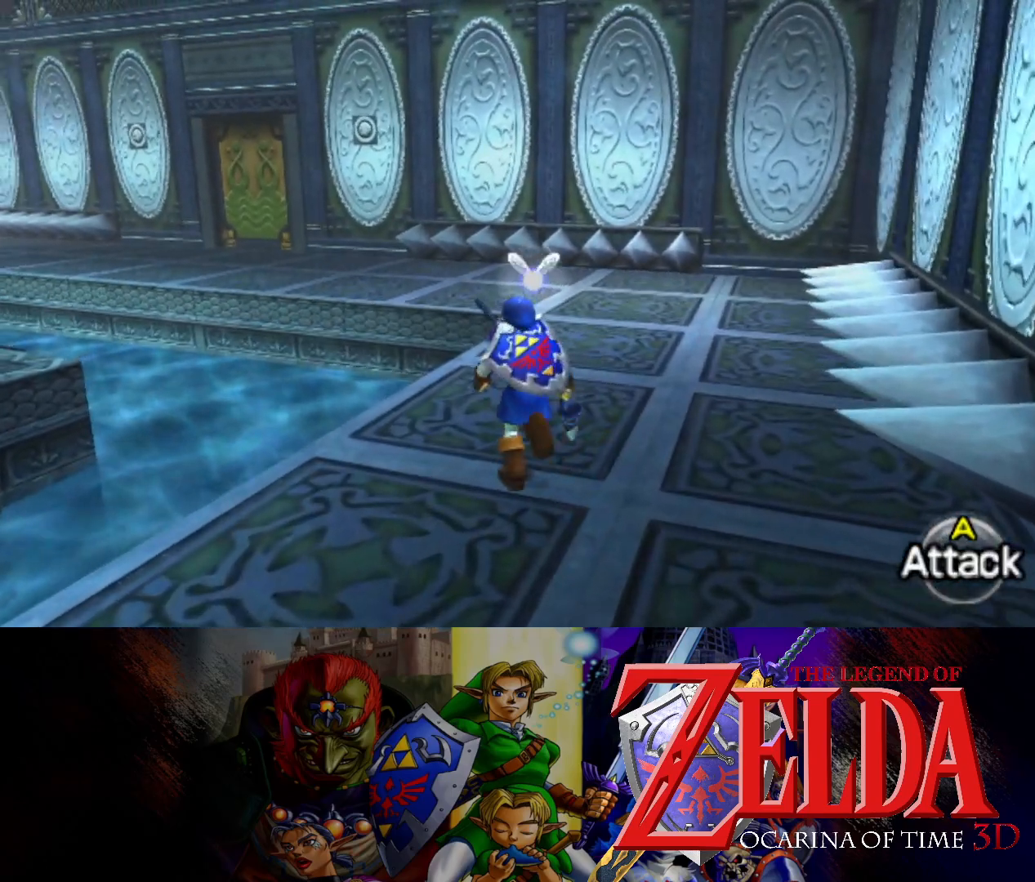
{"buttons": [], "left_stick": "up", "right_stick": "center", "events": []}
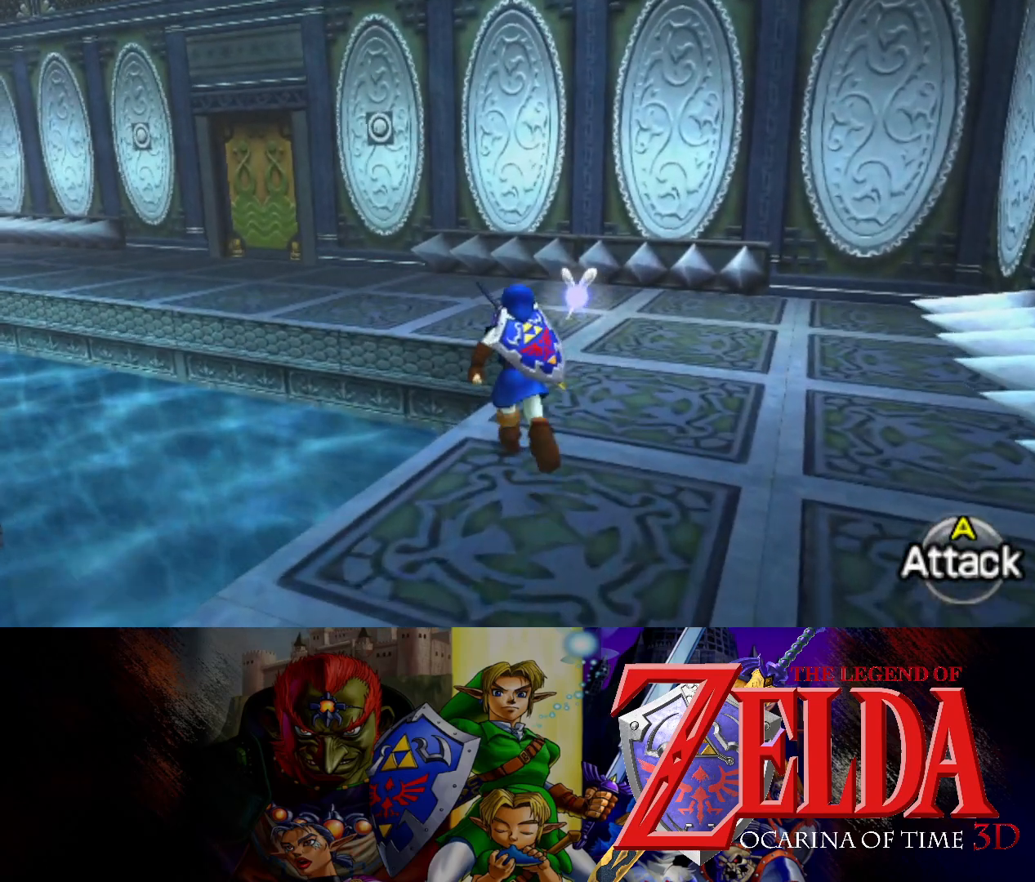
{"buttons": [], "left_stick": "up", "right_stick": "center", "events": []}
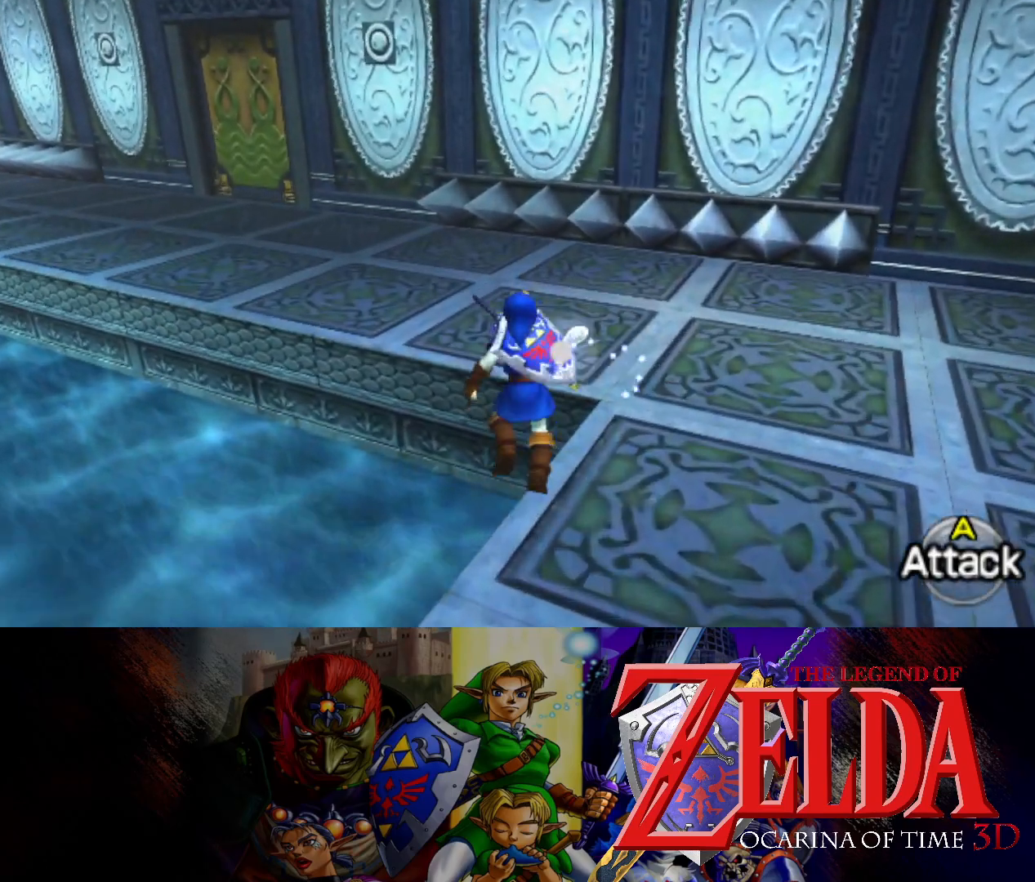
{"buttons": [], "left_stick": "up-right", "right_stick": "center", "events": [[483, "left_stick", "up-right"]]}
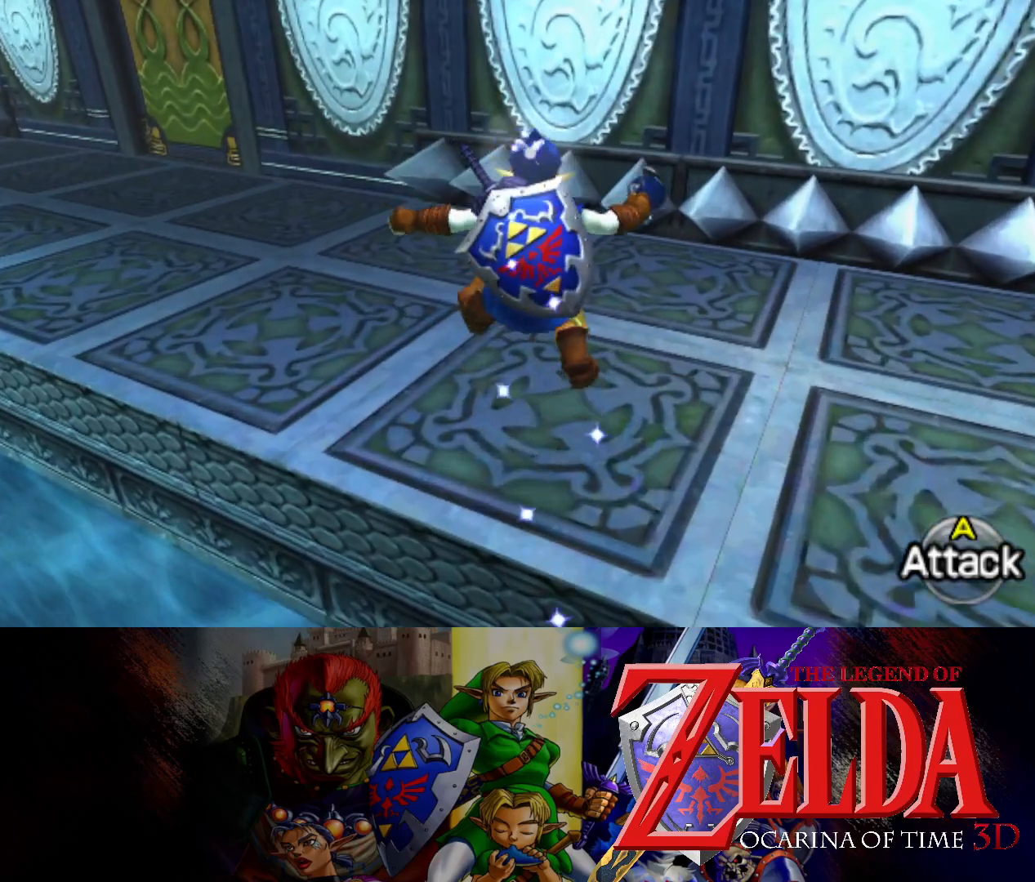
{"buttons": ["L1"], "left_stick": "left", "right_stick": "center", "events": [[283, "L1", "down"], [283, "left_stick", "left"], [367, "B", "down"], [483, "B", "up"]]}
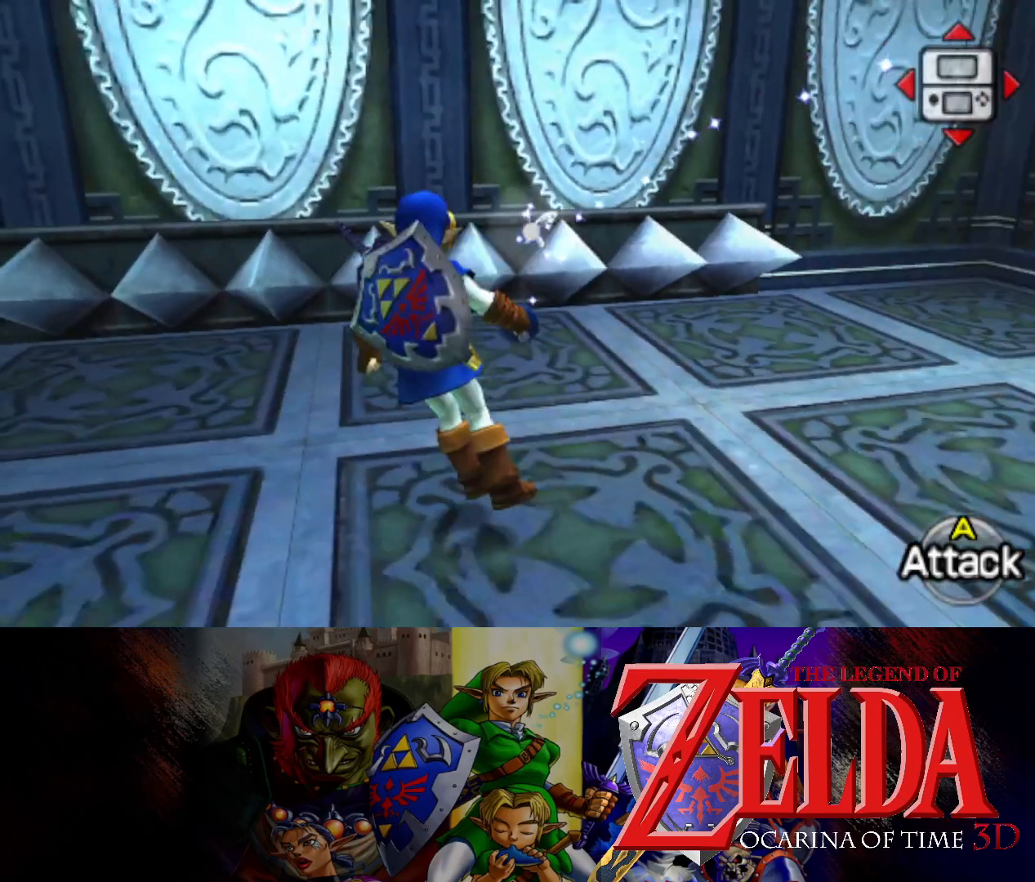
{"buttons": ["L1"], "left_stick": "left", "right_stick": "center", "events": [[33, "B", "down"], [117, "B", "up"], [217, "B", "down"], [250, "B", "up"], [300, "B", "down"], [383, "B", "up"], [450, "B", "down"], [500, "B", "up"]]}
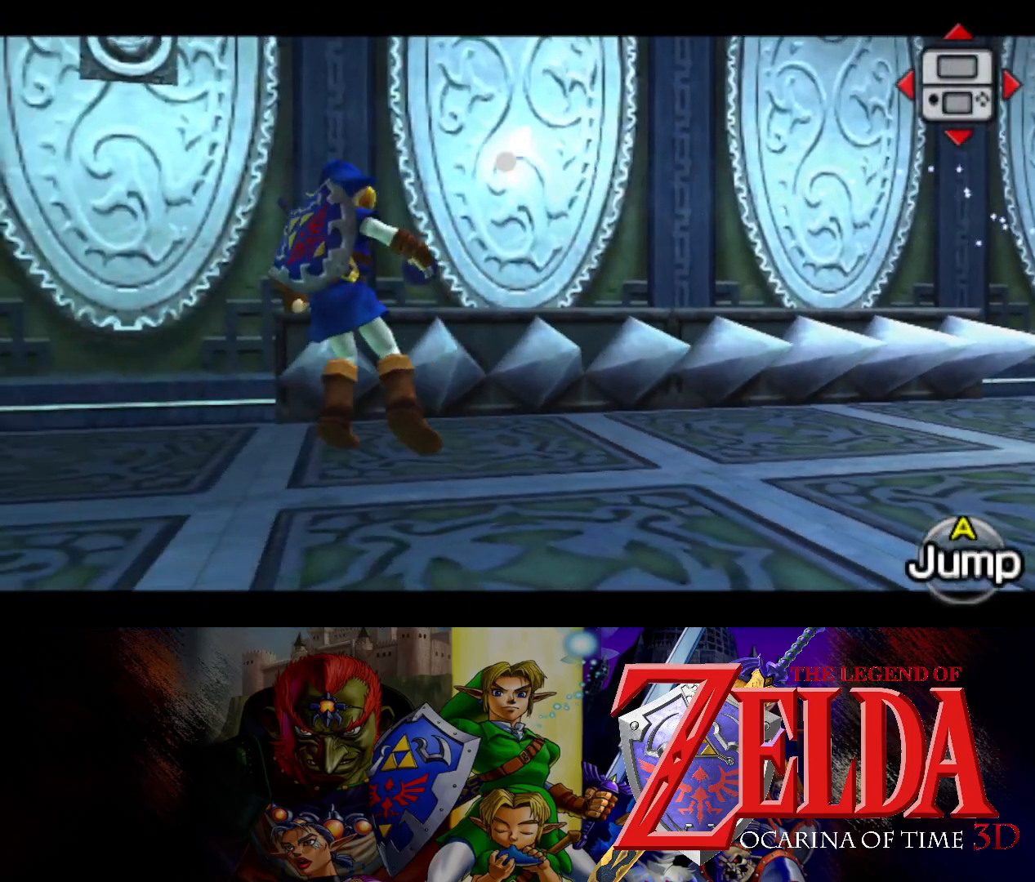
{"buttons": [], "left_stick": "left", "right_stick": "center", "events": [[67, "B", "down"], [133, "B", "up"], [417, "L1", "up"]]}
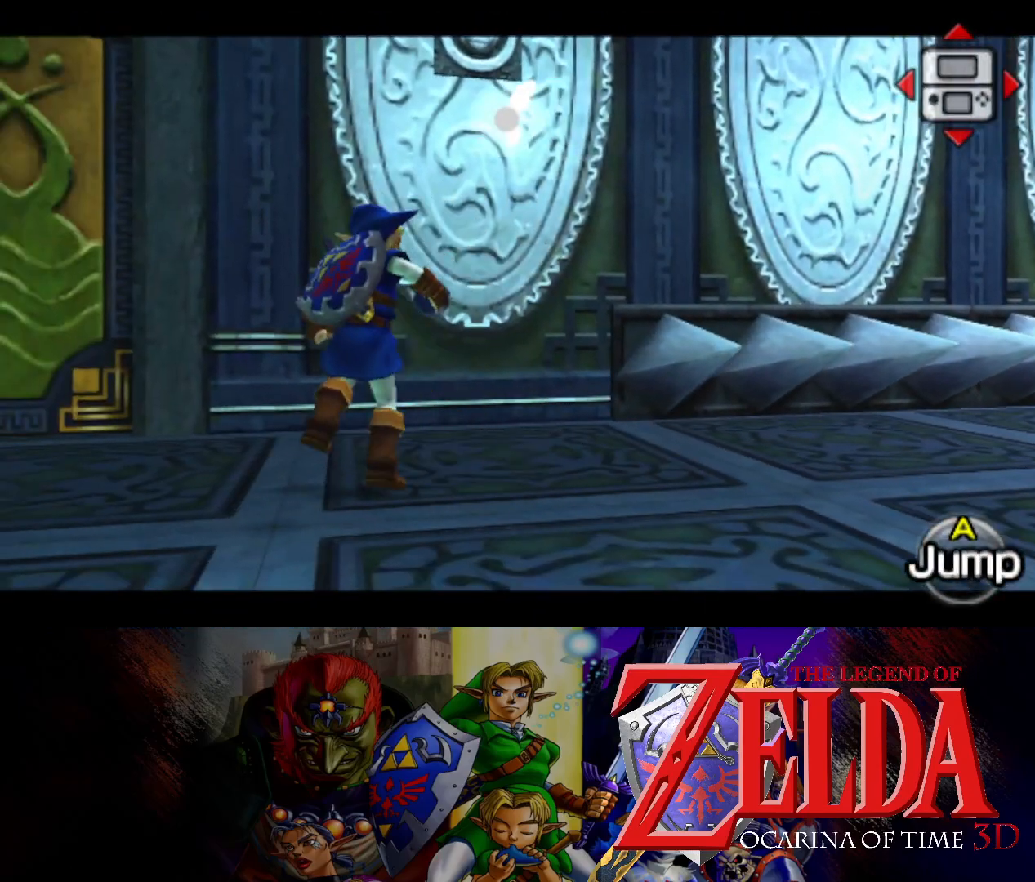
{"buttons": [], "left_stick": "left", "right_stick": "center", "events": []}
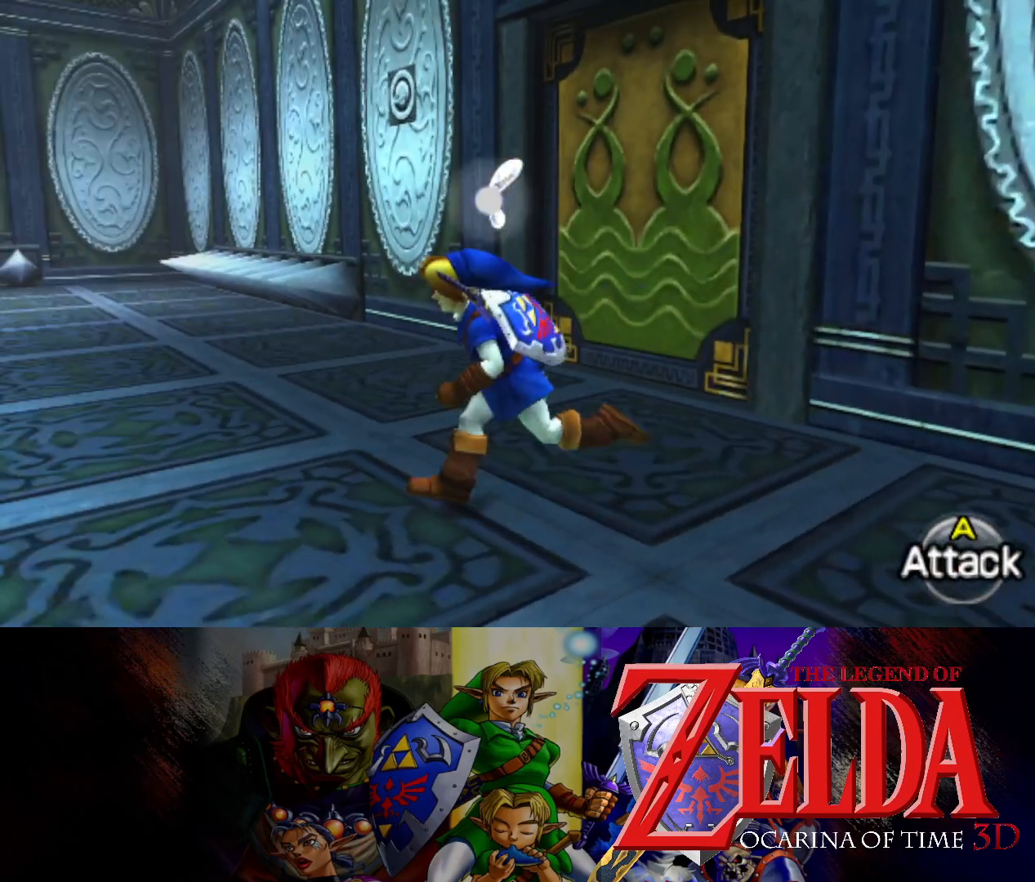
{"buttons": [], "left_stick": "right", "right_stick": "center", "events": [[33, "L1", "down"], [83, "left_stick", "up-left"], [150, "L1", "up"], [183, "left_stick", "up"], [317, "left_stick", "up-right"], [417, "left_stick", "right"]]}
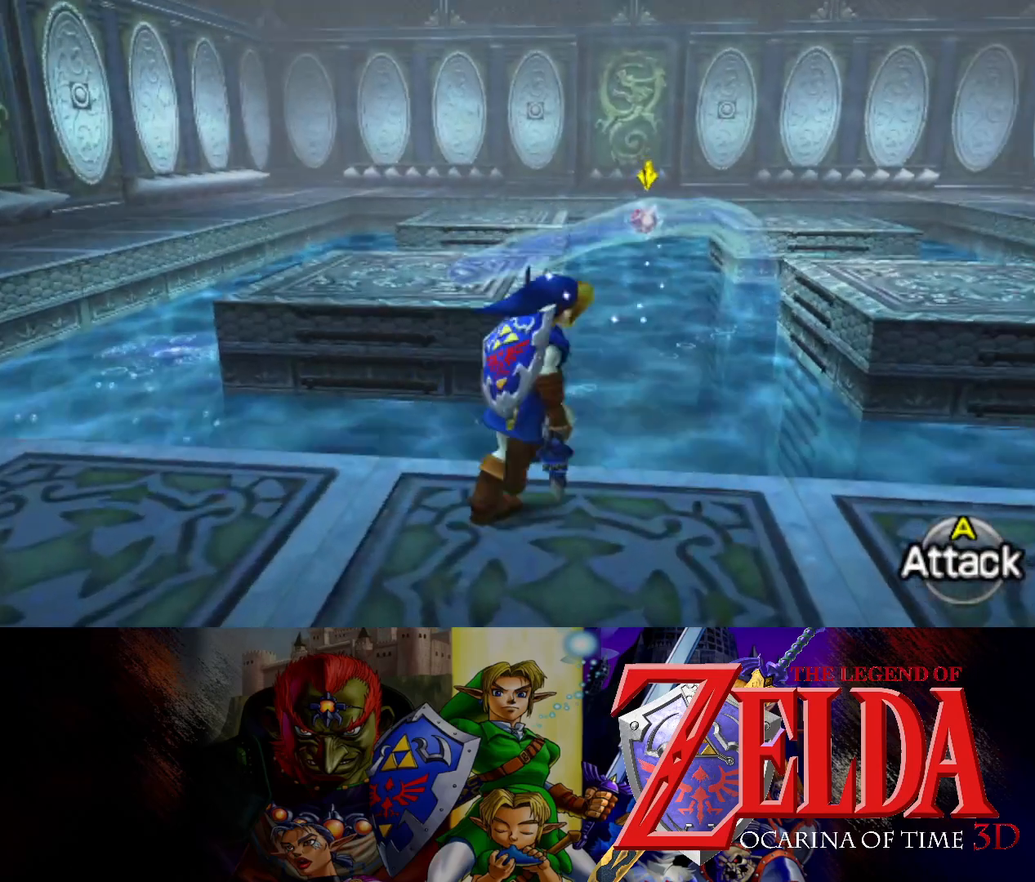
{"buttons": [], "left_stick": "down-right", "right_stick": "center", "events": [[67, "left_stick", "down-right"], [250, "left_stick", "down"], [400, "left_stick", "down-right"]]}
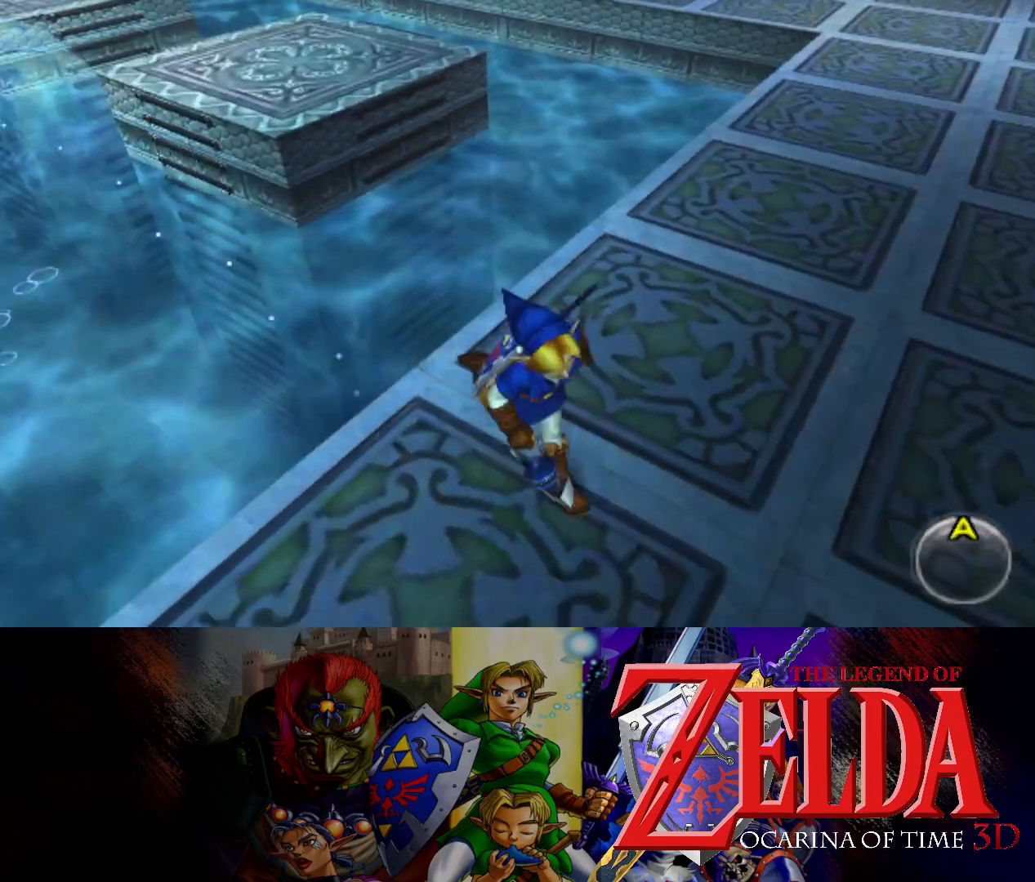
{"buttons": ["L1"], "left_stick": "center", "right_stick": "center", "events": [[50, "left_stick", "down-left"], [183, "left_stick", "up-left"], [383, "left_stick", "center"], [417, "L1", "down"]]}
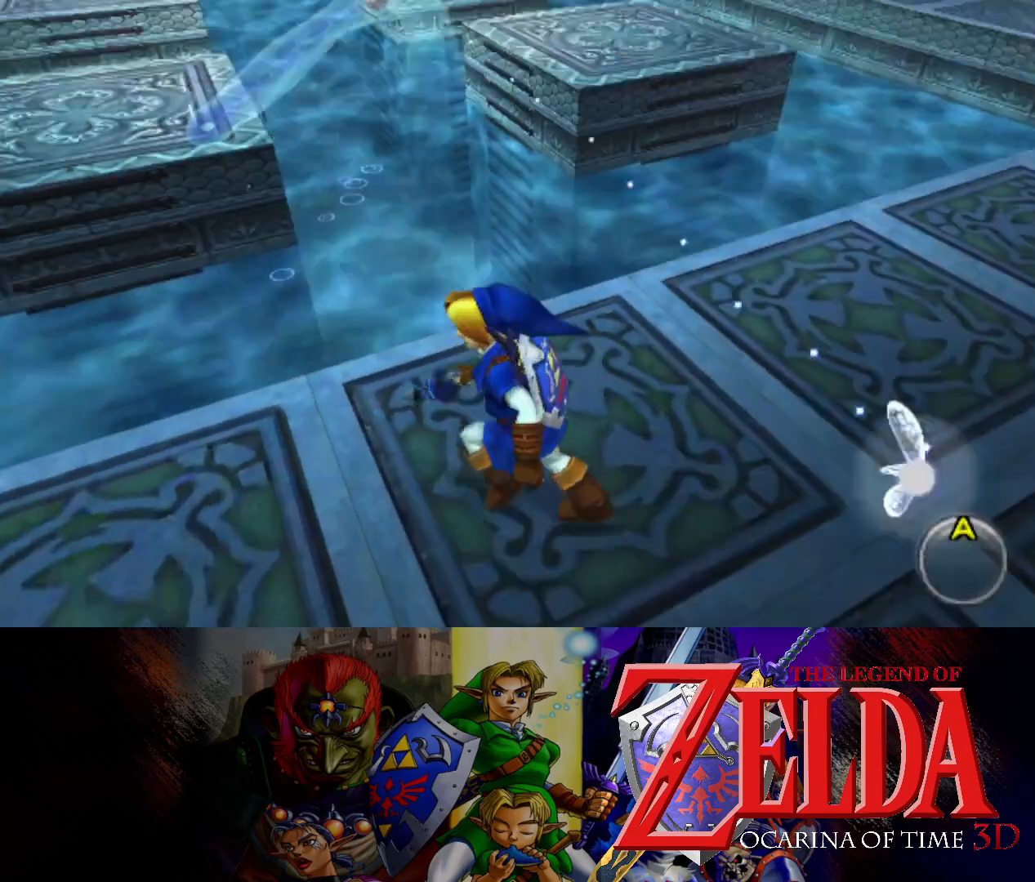
{"buttons": ["X", "L1"], "left_stick": "center", "right_stick": "center", "events": [[483, "X", "down"]]}
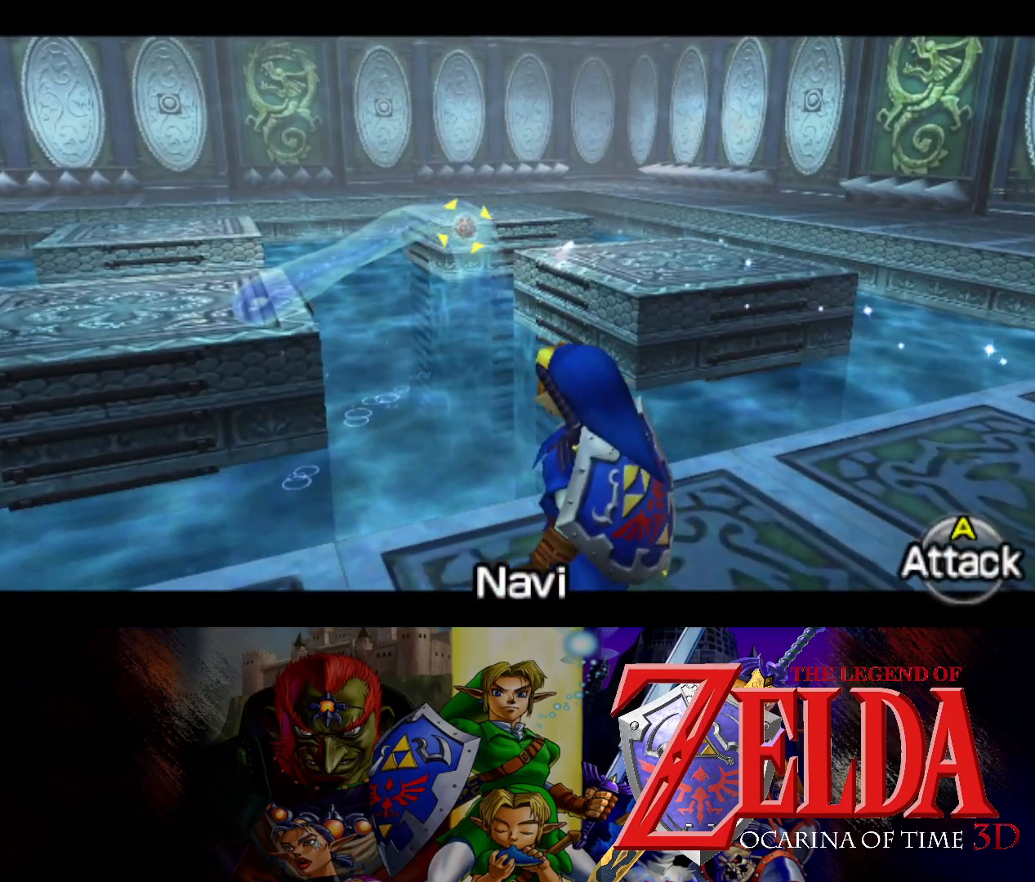
{"buttons": ["L1"], "left_stick": "right", "right_stick": "center", "events": [[67, "X", "up"], [317, "left_stick", "right"]]}
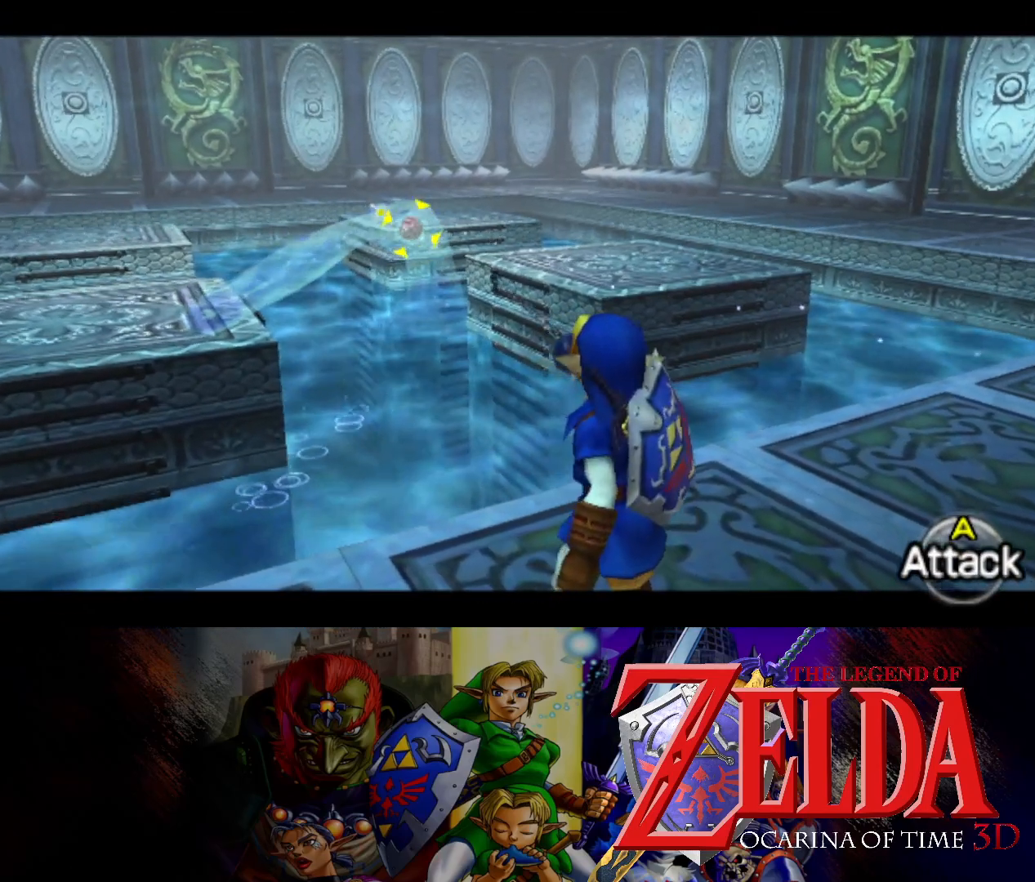
{"buttons": ["L1"], "left_stick": "right", "right_stick": "center", "events": []}
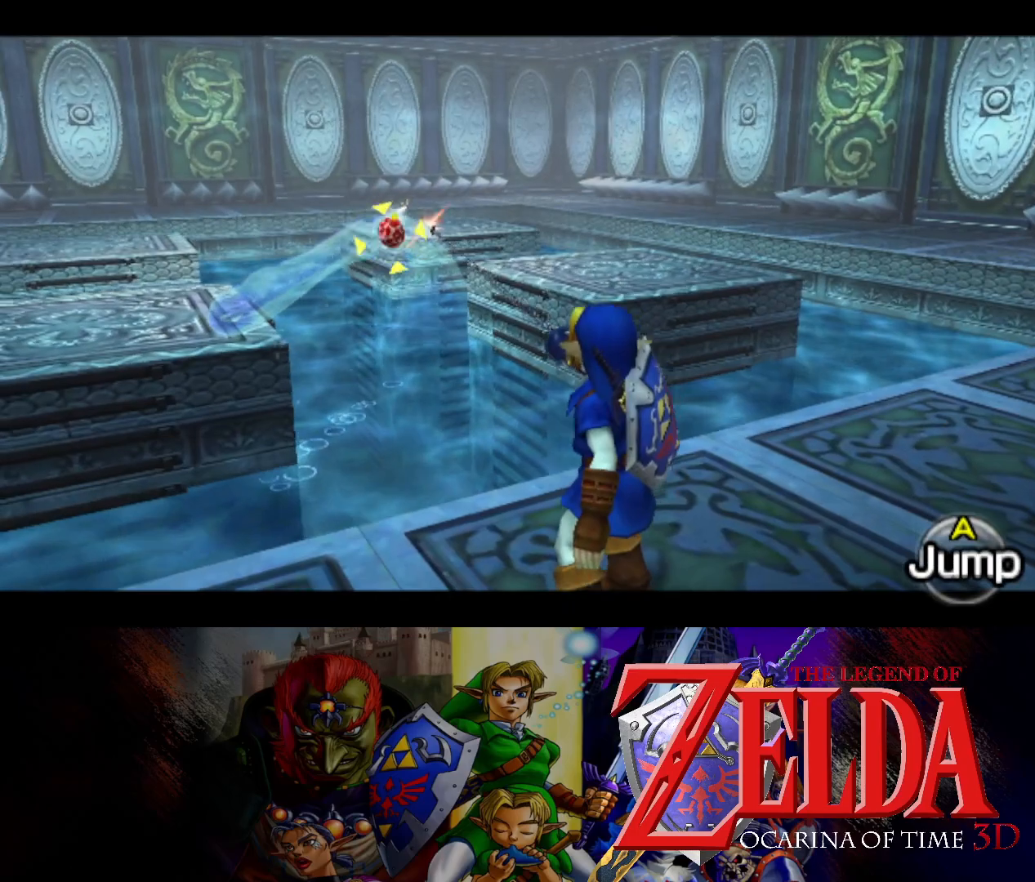
{"buttons": ["L1"], "left_stick": "right", "right_stick": "center", "events": []}
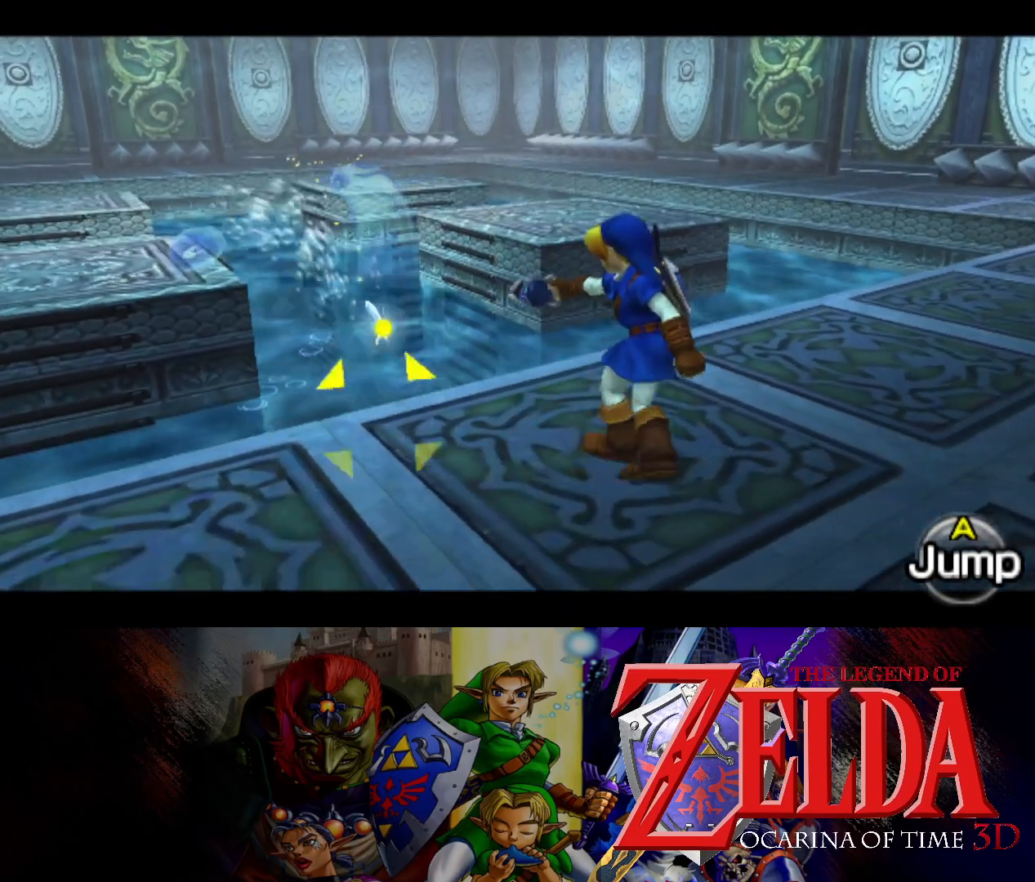
{"buttons": ["L1"], "left_stick": "center", "right_stick": "center", "events": [[83, "left_stick", "up-left"], [100, "A", "down"], [183, "A", "up"], [283, "left_stick", "center"]]}
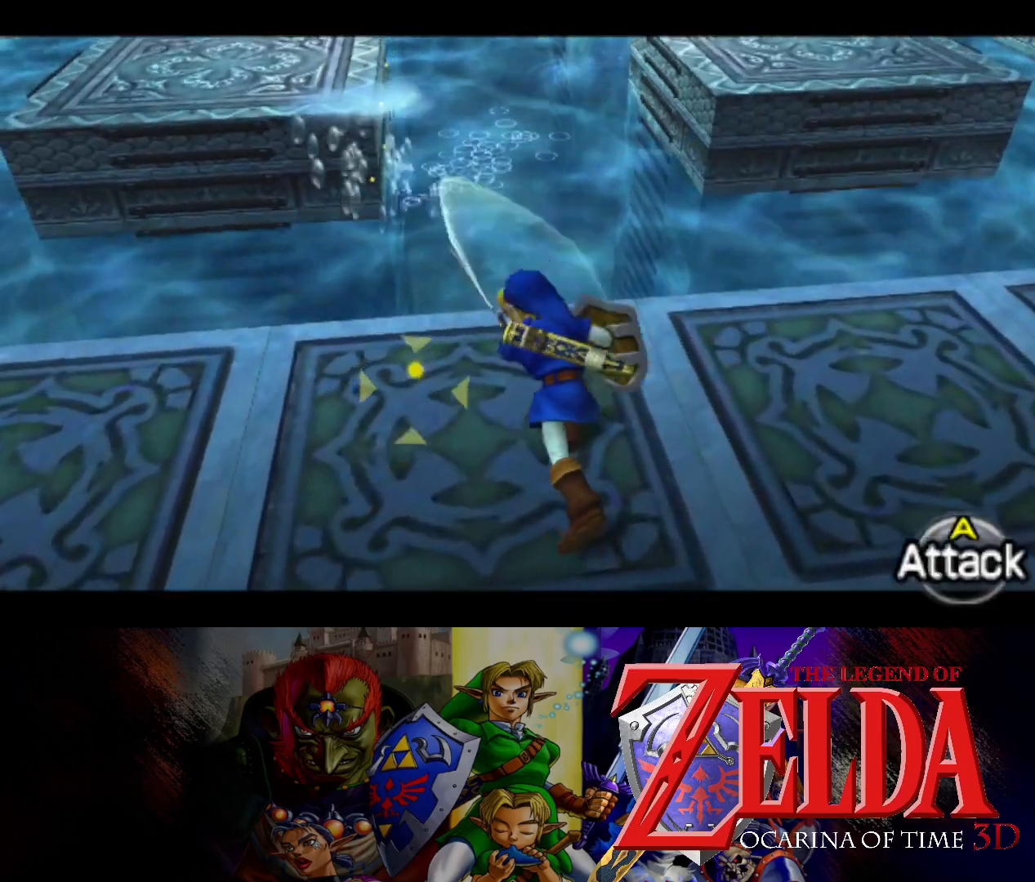
{"buttons": ["X", "L1"], "left_stick": "right", "right_stick": "center", "events": [[67, "left_stick", "right"], [467, "X", "down"]]}
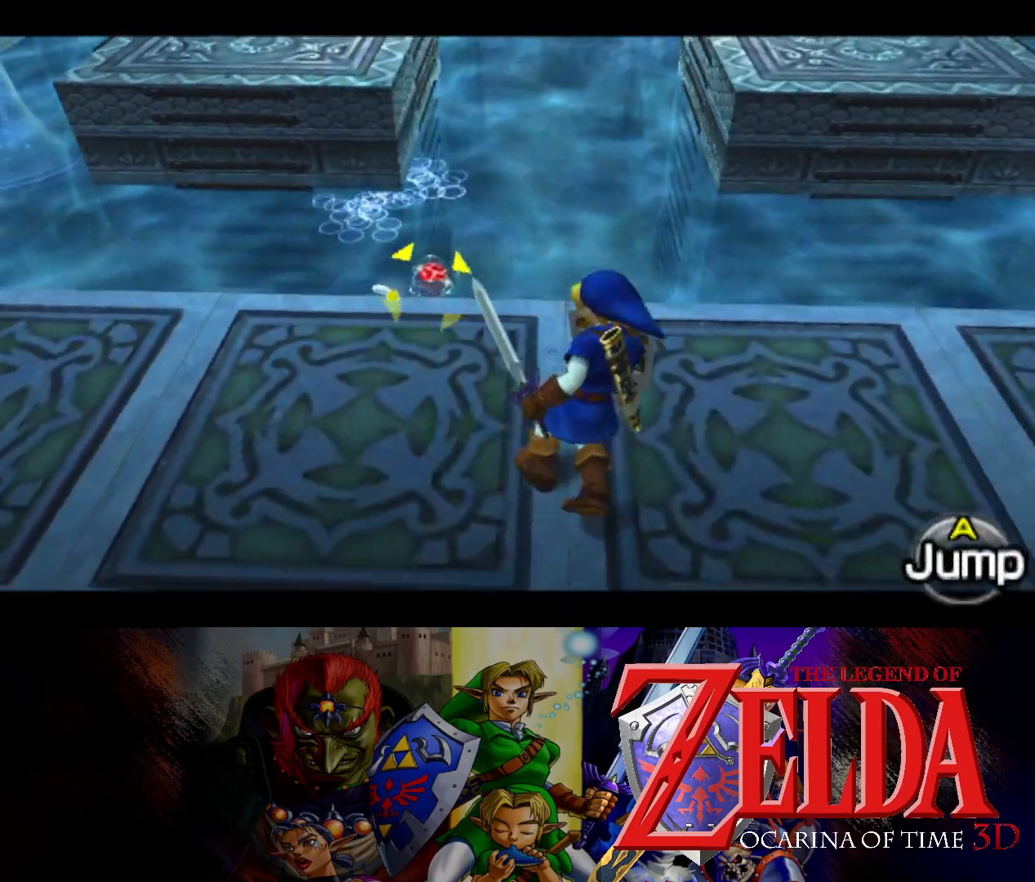
{"buttons": ["L1"], "left_stick": "center", "right_stick": "center", "events": [[100, "X", "up"], [333, "X", "down"], [433, "X", "up"], [467, "left_stick", "center"]]}
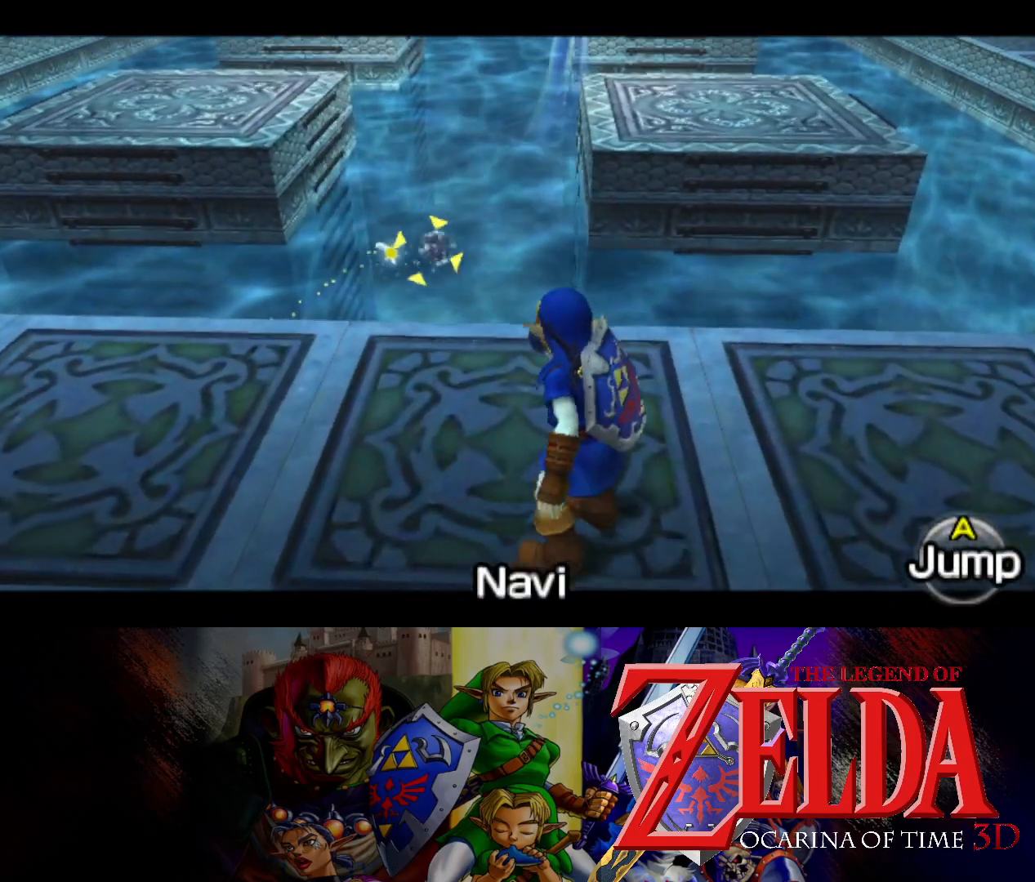
{"buttons": ["L1"], "left_stick": "center", "right_stick": "center", "events": []}